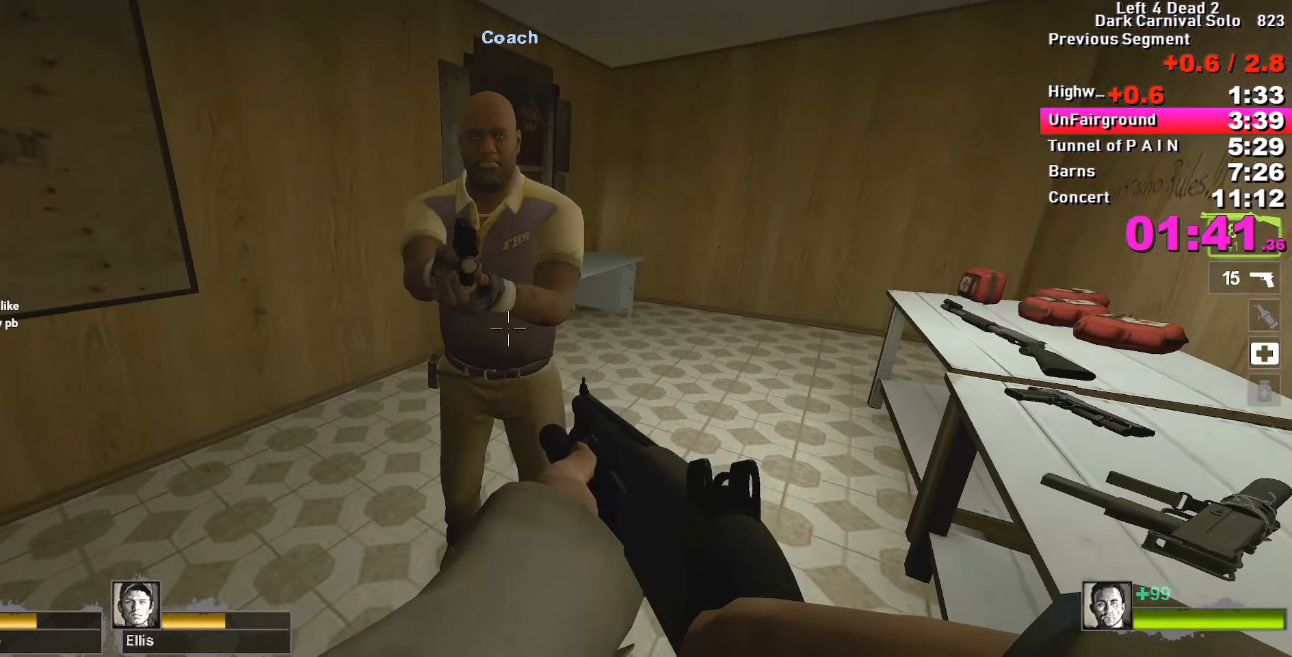
Gameplay with keyboard; each line is a JSON object with the keys held at the frame after it. "events" lists presses ("down") and releases ("up") of "1", "2", "3", "4", "5", "a", "alt", "c", "caps_lock", "ctrl", "d", "e", "f", "g", "q", "r", "s", "shift", "space", "t", "tab", "v", "w", "x" and "z" between this image and that frame as [ms after this image, input, new state], when the widget could be followed in between. No other keys are recorded. Mouse input is not recorded.
{"keys": ["ctrl", "w"], "events": [[116, "ctrl", "down"], [400, "w", "down"]]}
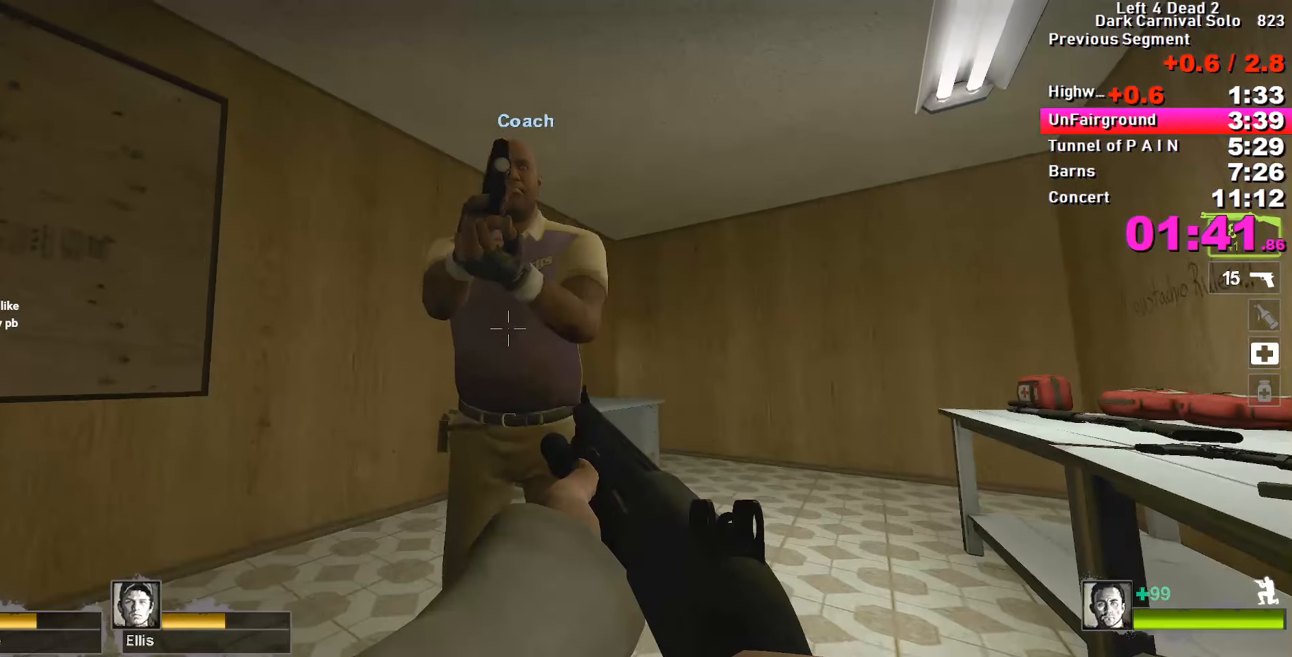
{"keys": ["ctrl", "w"], "events": [[183, "w", "up"], [233, "a", "down"], [283, "w", "down"], [400, "a", "up"]]}
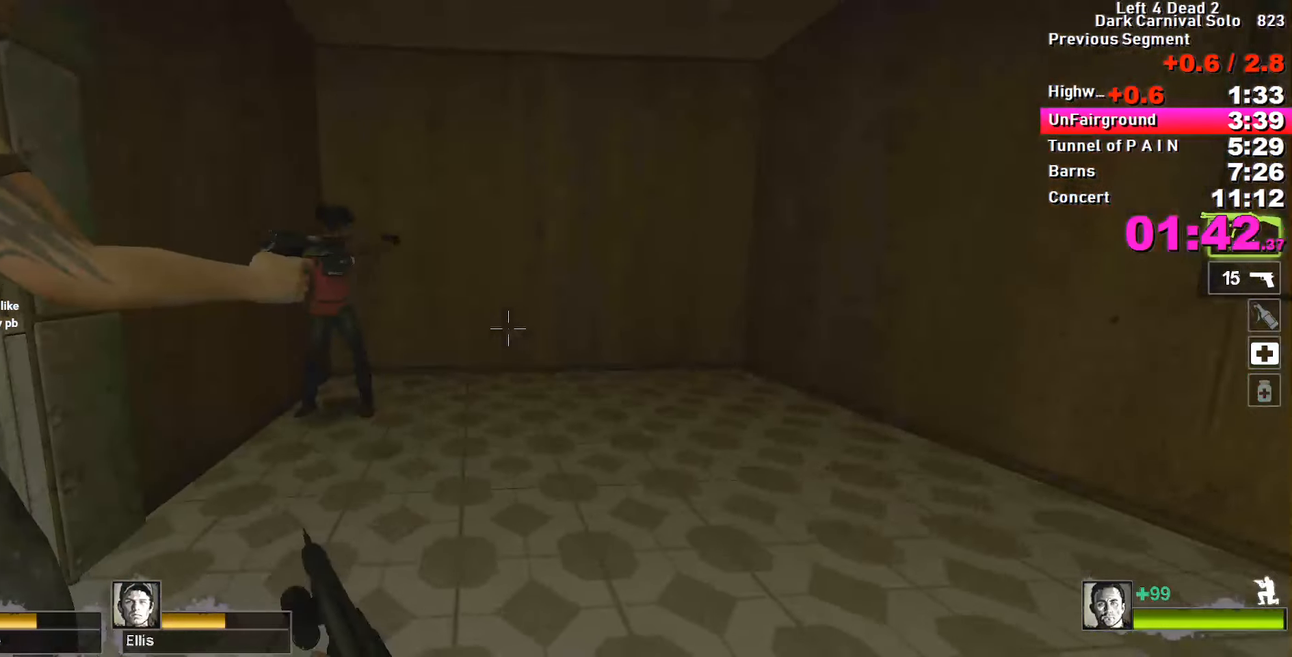
{"keys": ["a", "ctrl"], "events": [[100, "a", "down"], [200, "w", "up"]]}
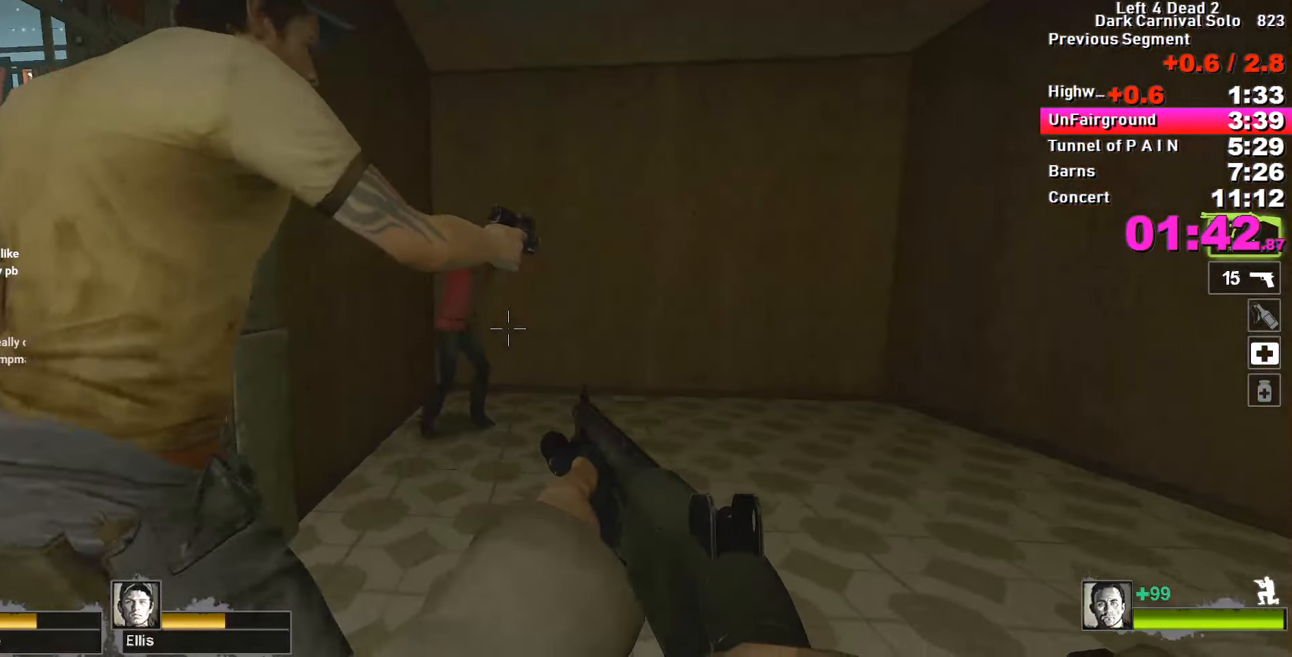
{"keys": ["a", "ctrl", "w"], "events": [[266, "w", "down"]]}
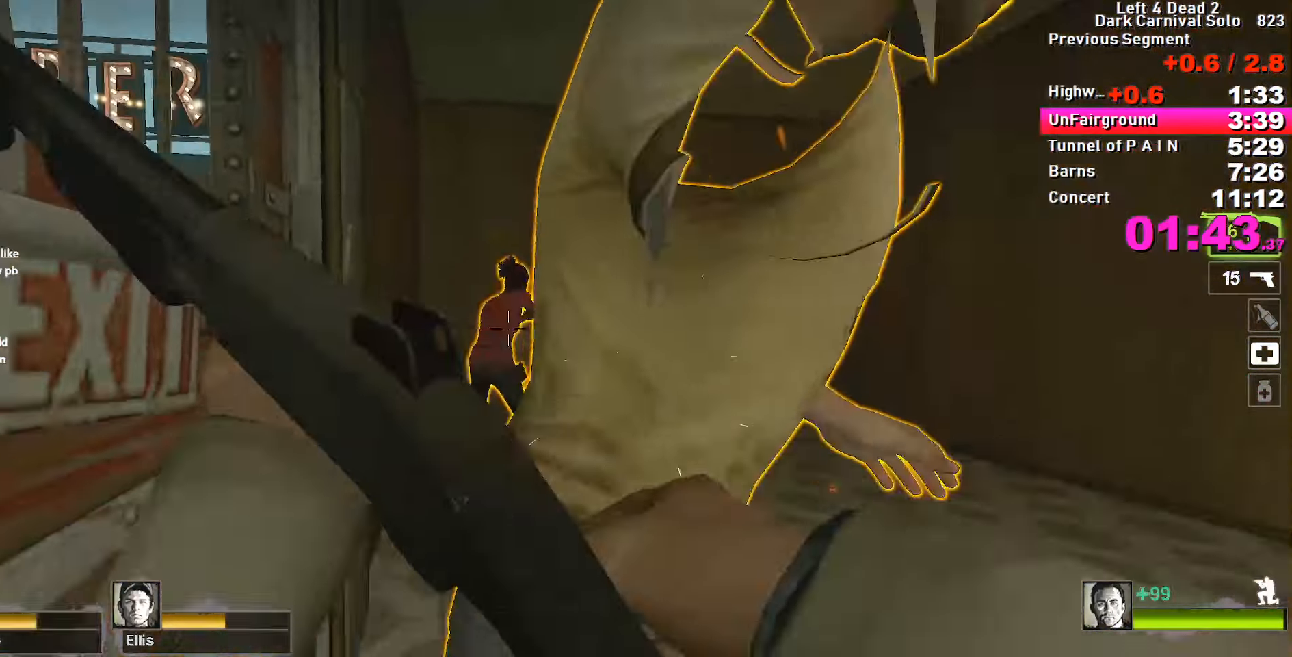
{"keys": ["ctrl", "d", "w"], "events": [[50, "a", "up"], [50, "d", "down"], [50, "w", "up"], [200, "d", "up"], [233, "d", "down"], [333, "w", "down"], [383, "d", "up"], [466, "d", "down"]]}
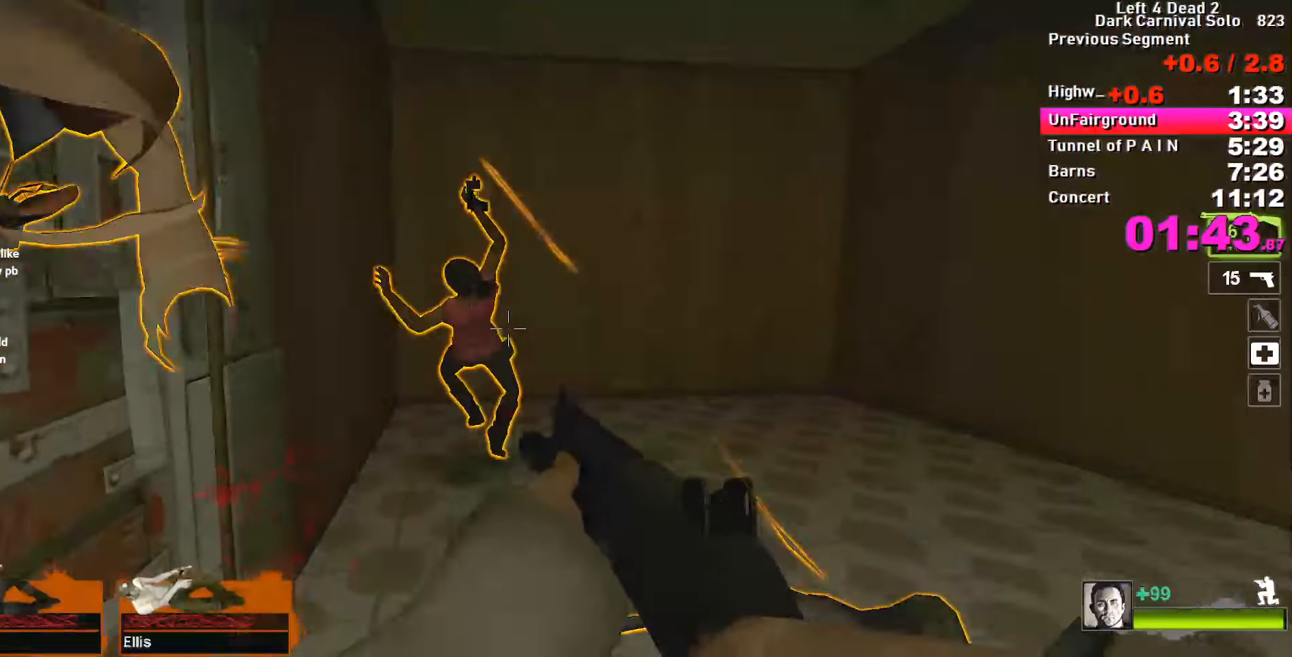
{"keys": ["e", "w"], "events": [[133, "a", "down"], [133, "d", "up"], [133, "w", "up"], [316, "ctrl", "up"], [316, "w", "down"], [416, "a", "up"], [466, "e", "down"]]}
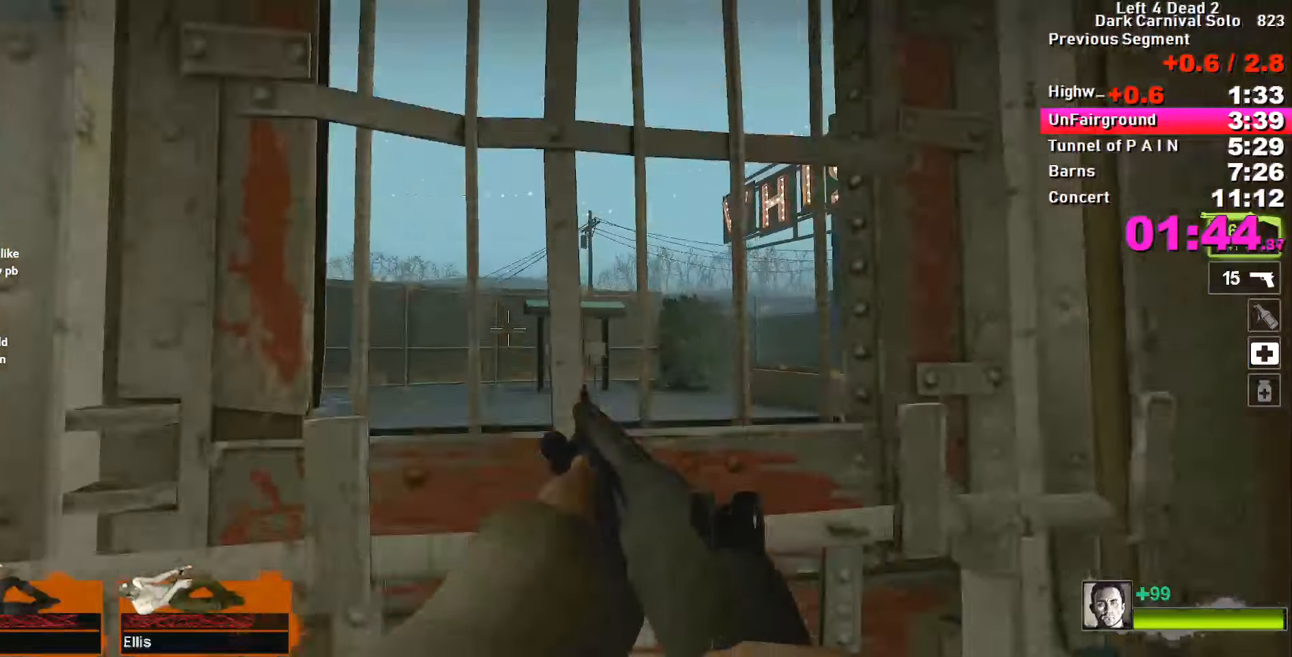
{"keys": ["w"], "events": [[16, "e", "up"], [250, "e", "down"], [333, "e", "up"], [433, "e", "down"], [483, "e", "up"]]}
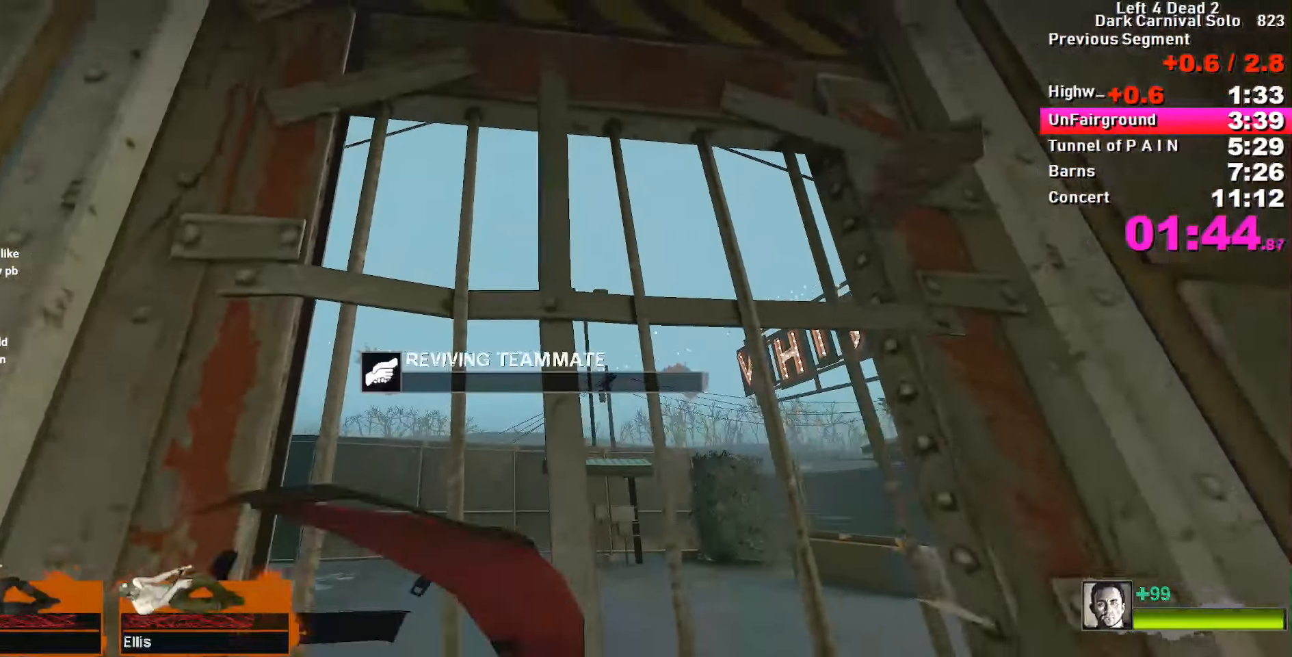
{"keys": ["e", "w"], "events": [[166, "space", "down"], [216, "space", "up"], [316, "e", "down"], [400, "e", "up"], [500, "e", "down"]]}
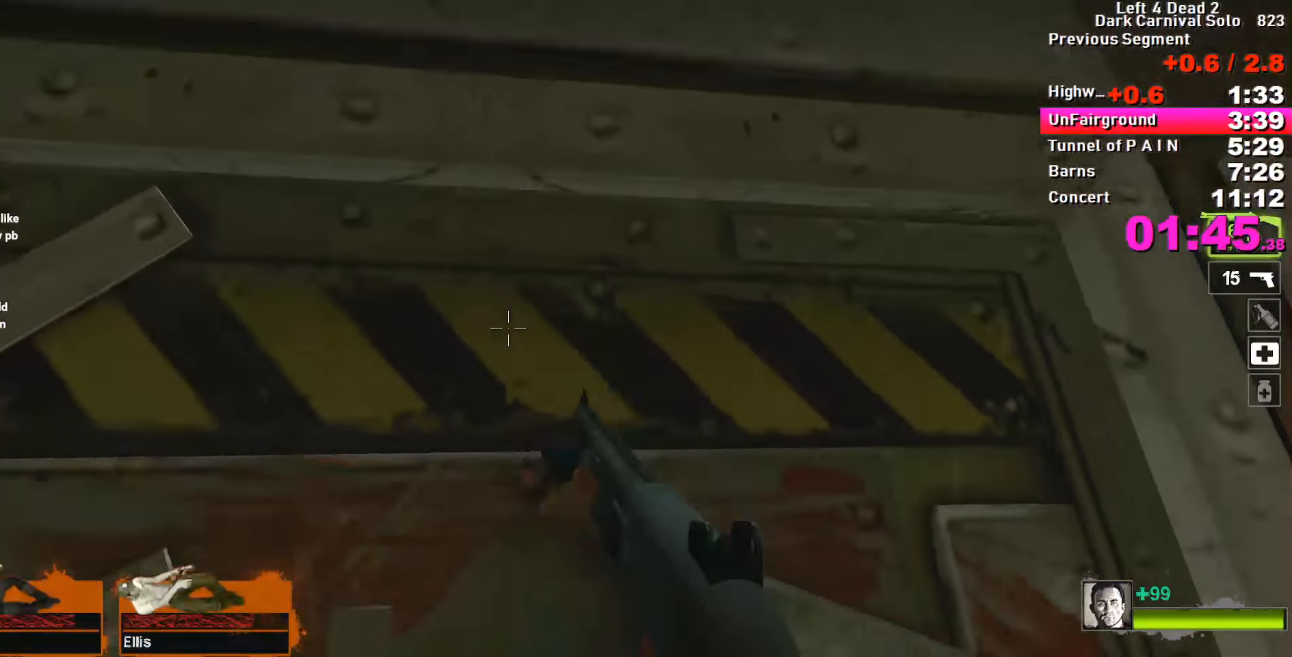
{"keys": ["a", "w"], "events": [[50, "e", "up"], [217, "space", "down"], [283, "space", "up"], [417, "e", "down"], [467, "a", "down"], [467, "e", "up"]]}
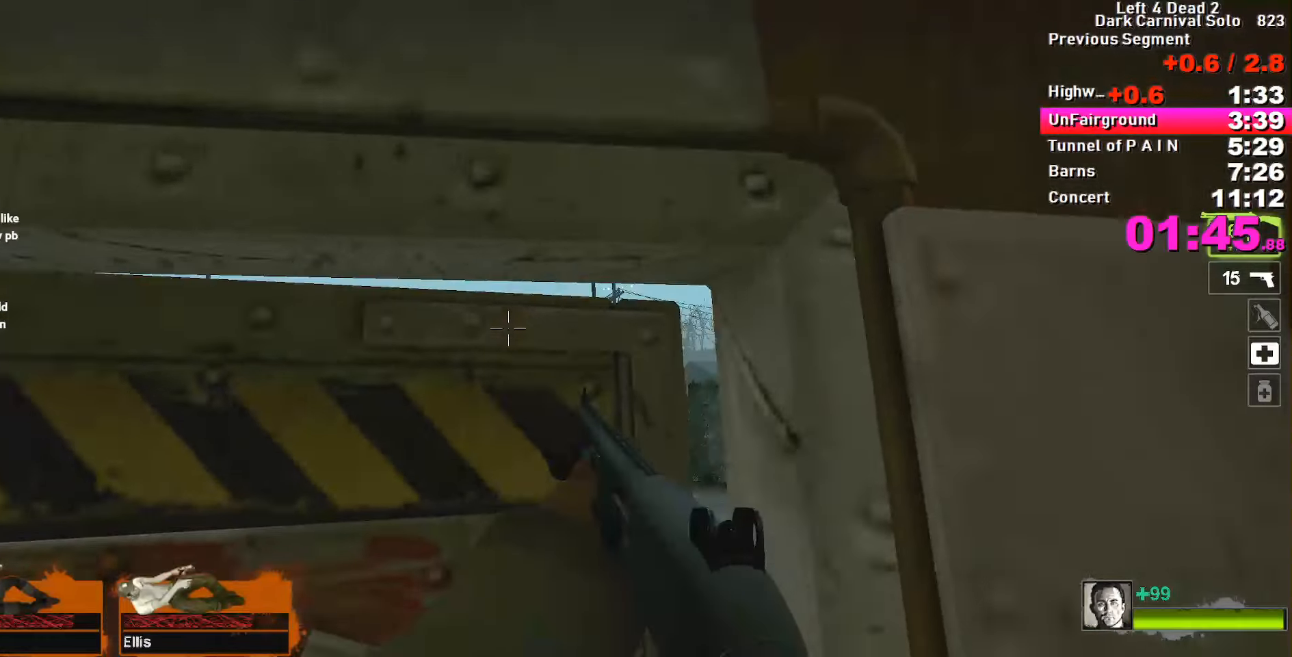
{"keys": ["w"], "events": [[100, "a", "up"]]}
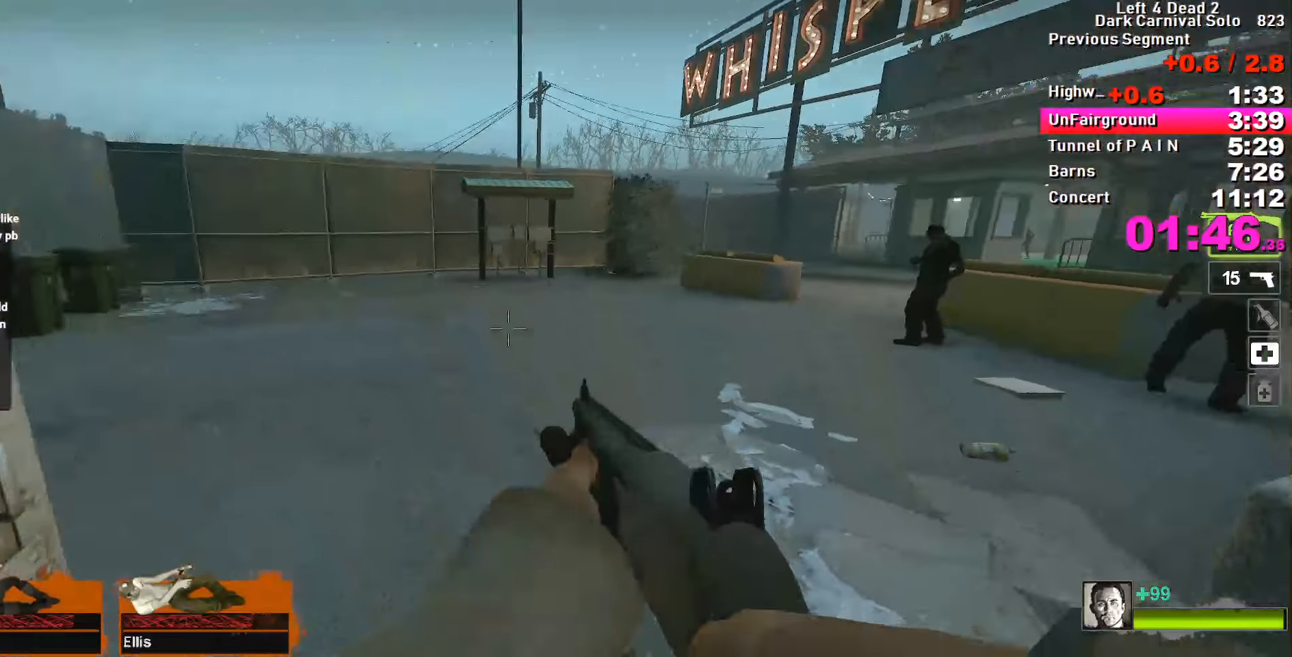
{"keys": ["d"], "events": [[217, "space", "down"], [267, "d", "down"], [267, "space", "up"], [267, "w", "up"]]}
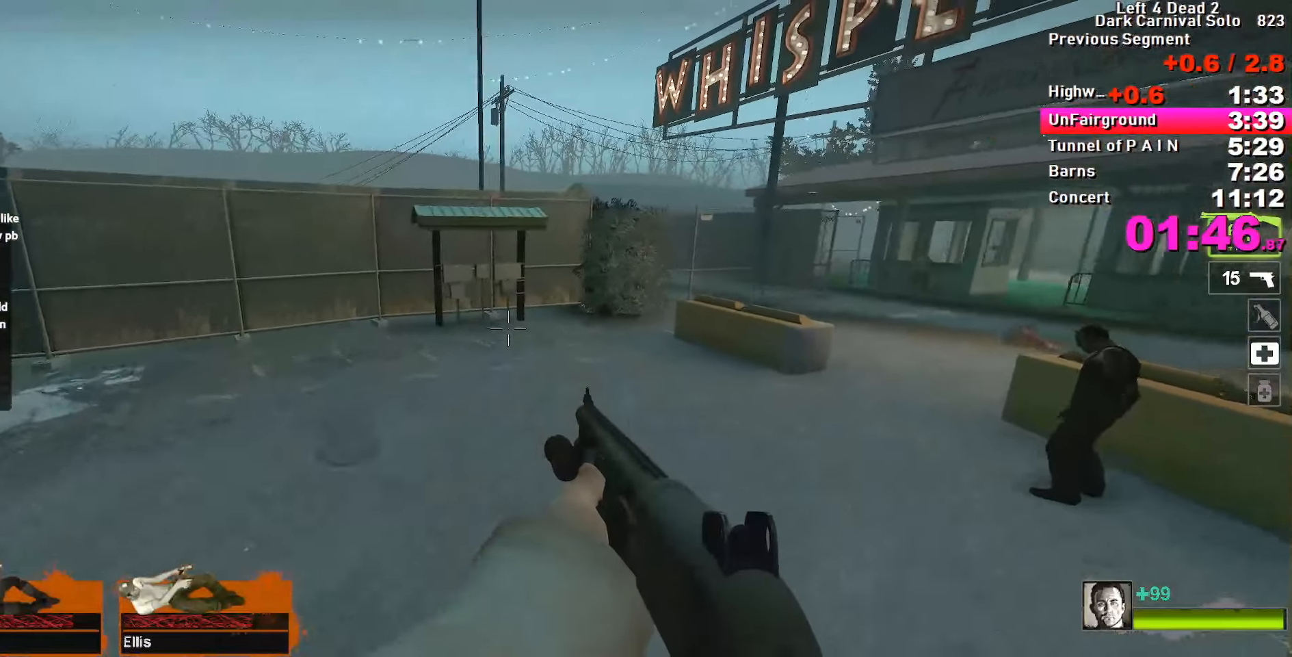
{"keys": ["a"], "events": [[333, "space", "down"], [433, "a", "down"], [433, "d", "up"], [433, "space", "up"]]}
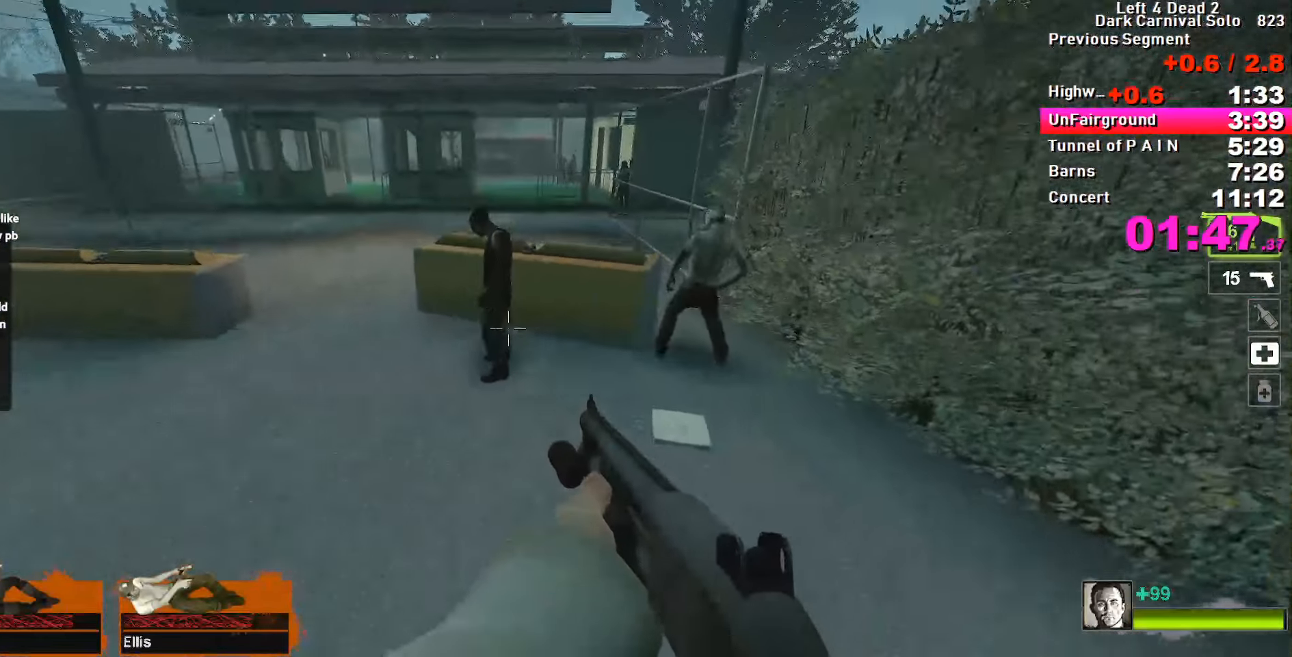
{"keys": ["a", "space"], "events": [[500, "space", "down"]]}
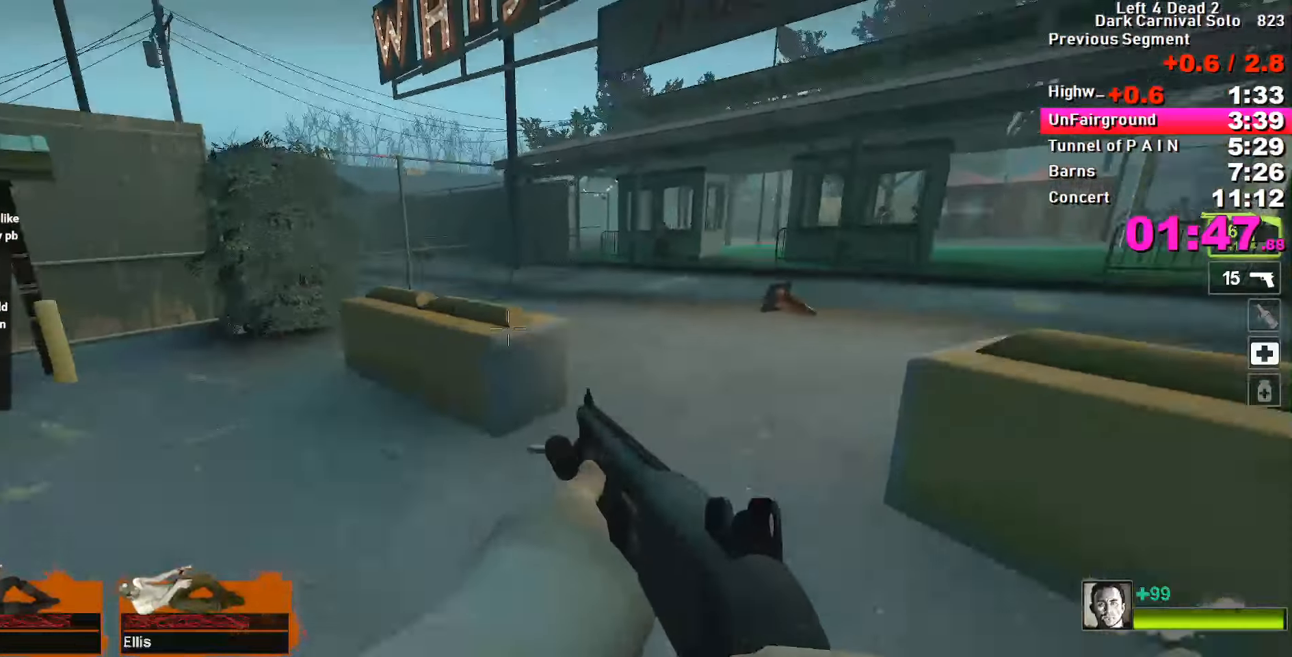
{"keys": ["d"], "events": [[50, "a", "up"], [50, "d", "down"], [50, "space", "up"]]}
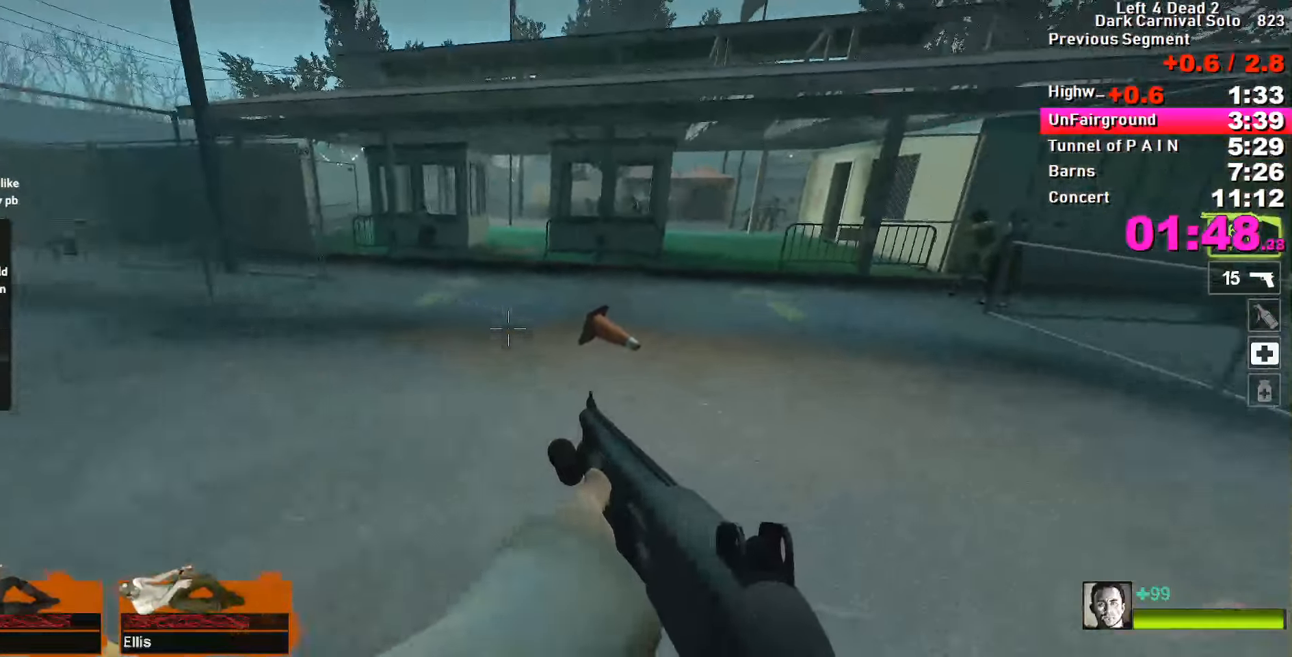
{"keys": ["a"], "events": [[133, "space", "down"], [183, "d", "up"], [183, "space", "up"], [217, "a", "down"]]}
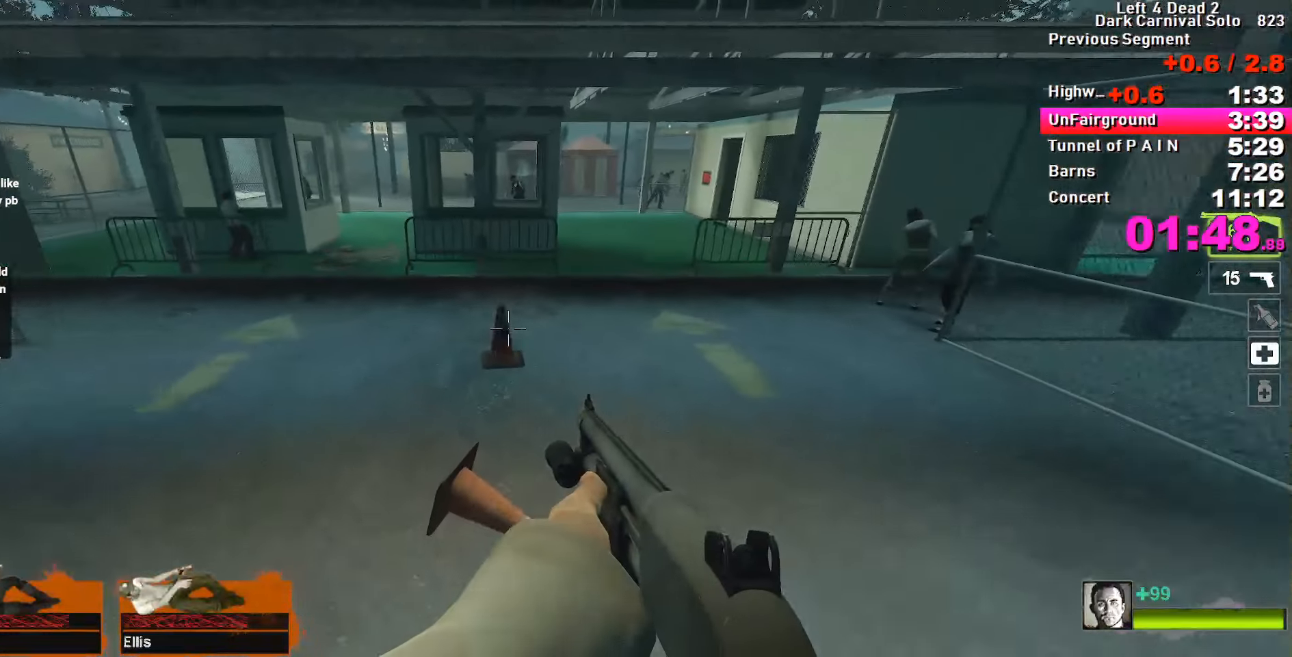
{"keys": ["d"], "events": [[233, "space", "down"], [283, "space", "up"], [333, "a", "up"], [333, "d", "down"]]}
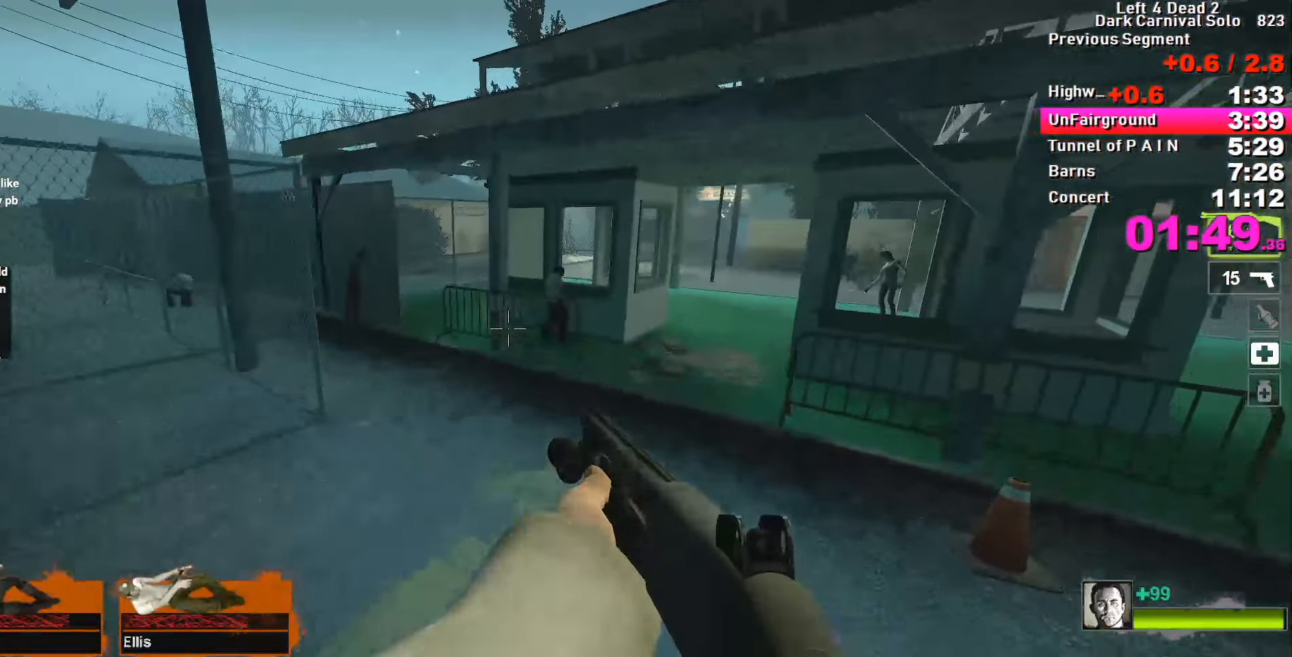
{"keys": ["d"], "events": [[350, "space", "down"], [450, "space", "up"]]}
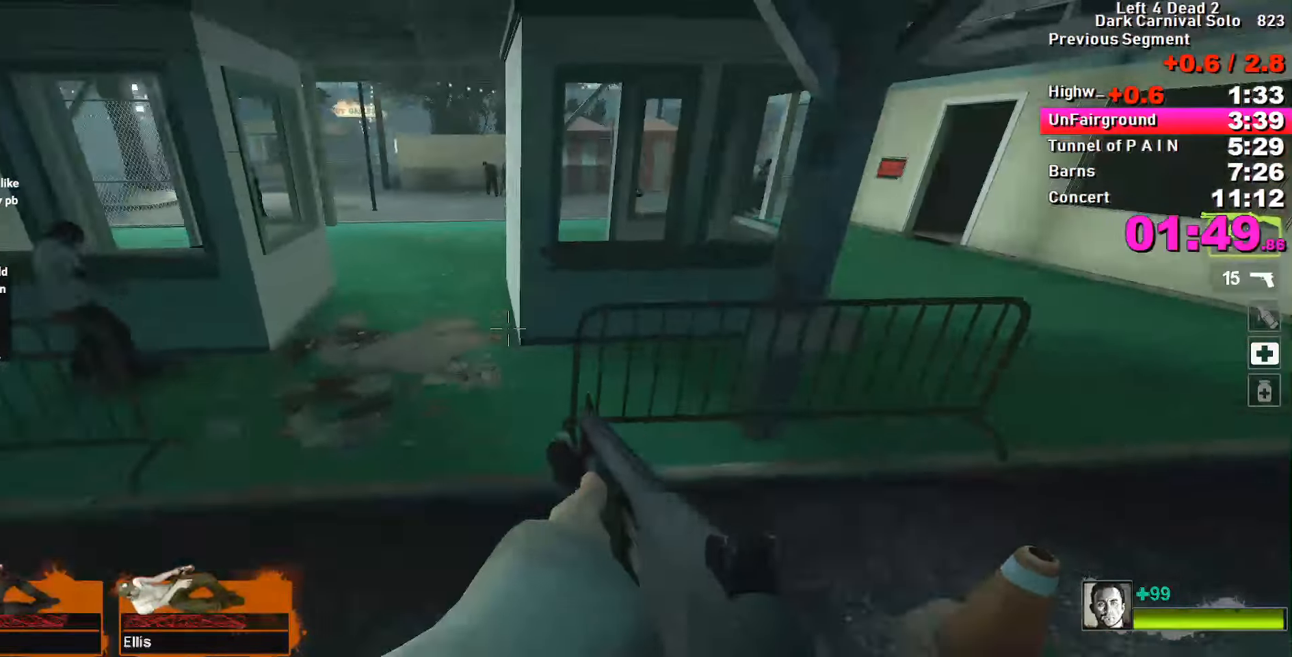
{"keys": ["a", "space"], "events": [[50, "a", "down"], [50, "d", "up"], [500, "space", "down"]]}
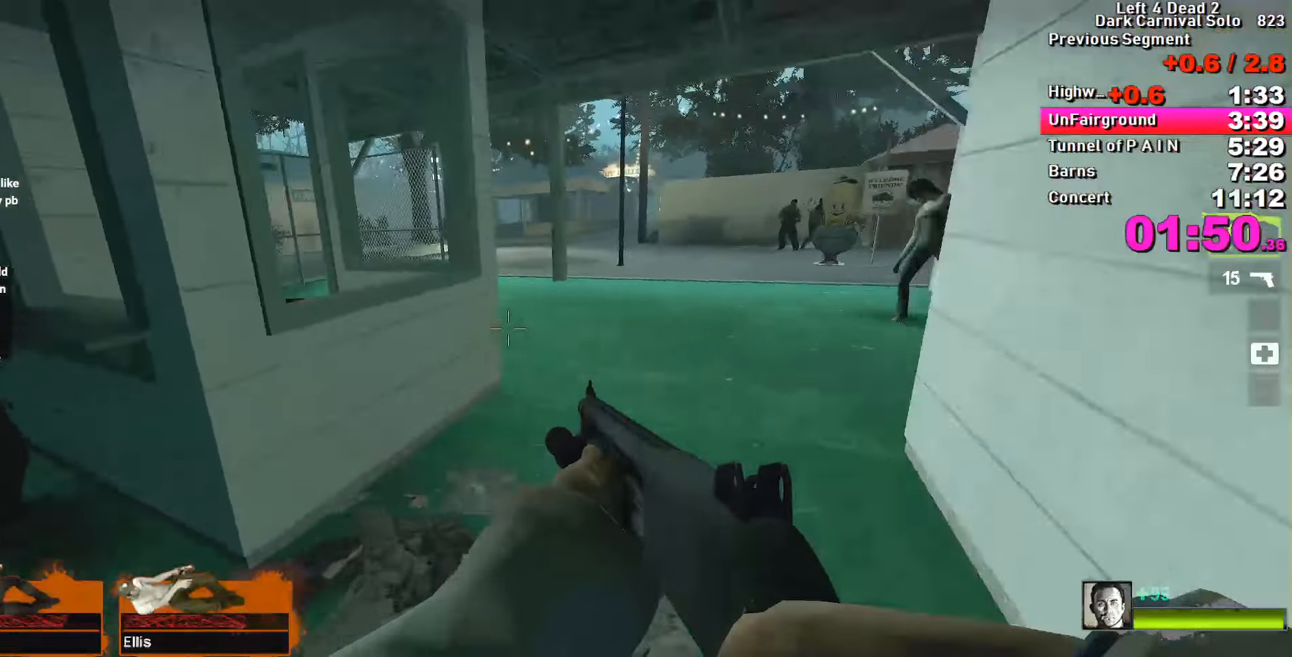
{"keys": ["d"], "events": [[67, "a", "up"], [67, "d", "down"], [67, "space", "up"]]}
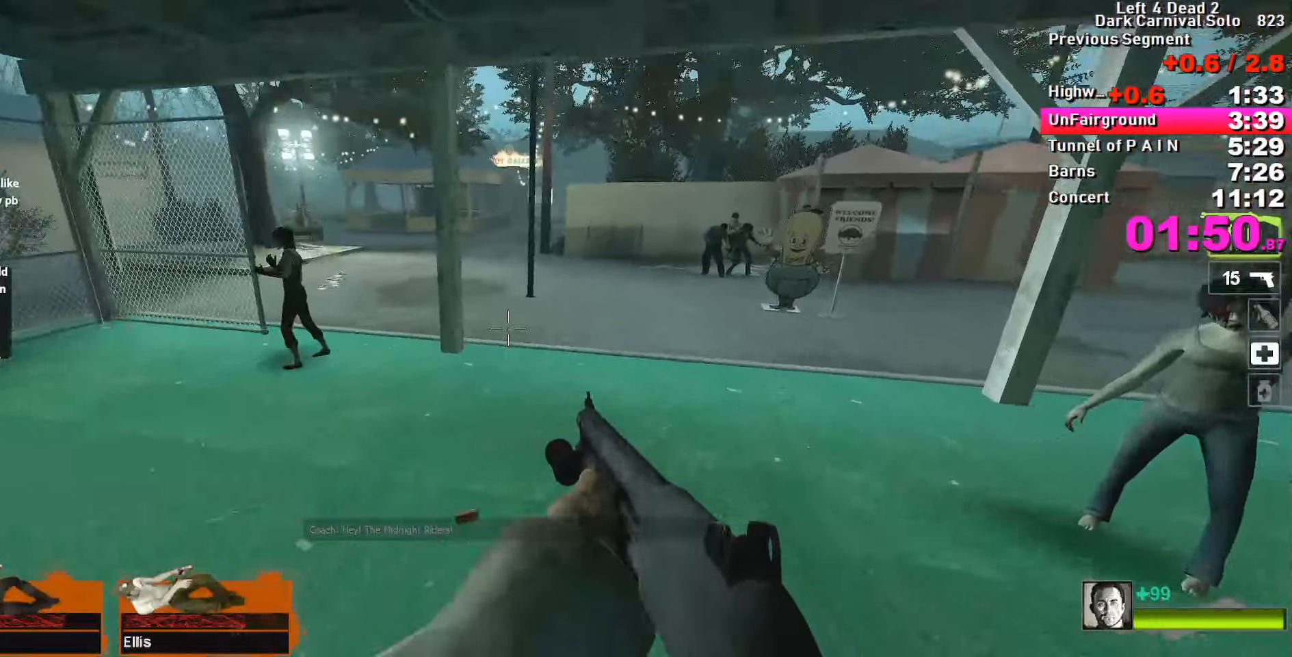
{"keys": ["a"], "events": [[134, "space", "down"], [234, "d", "up"], [234, "space", "up"], [267, "a", "down"]]}
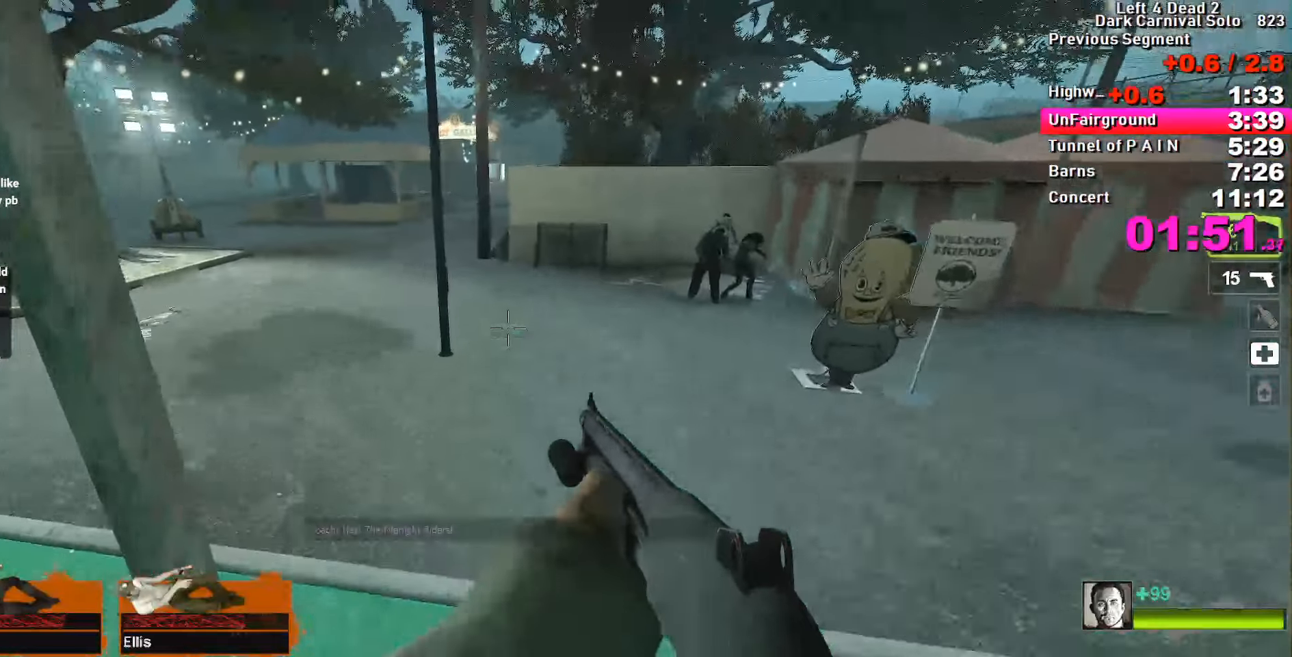
{"keys": ["d"], "events": [[300, "space", "down"], [334, "space", "up"], [467, "a", "up"], [467, "d", "down"]]}
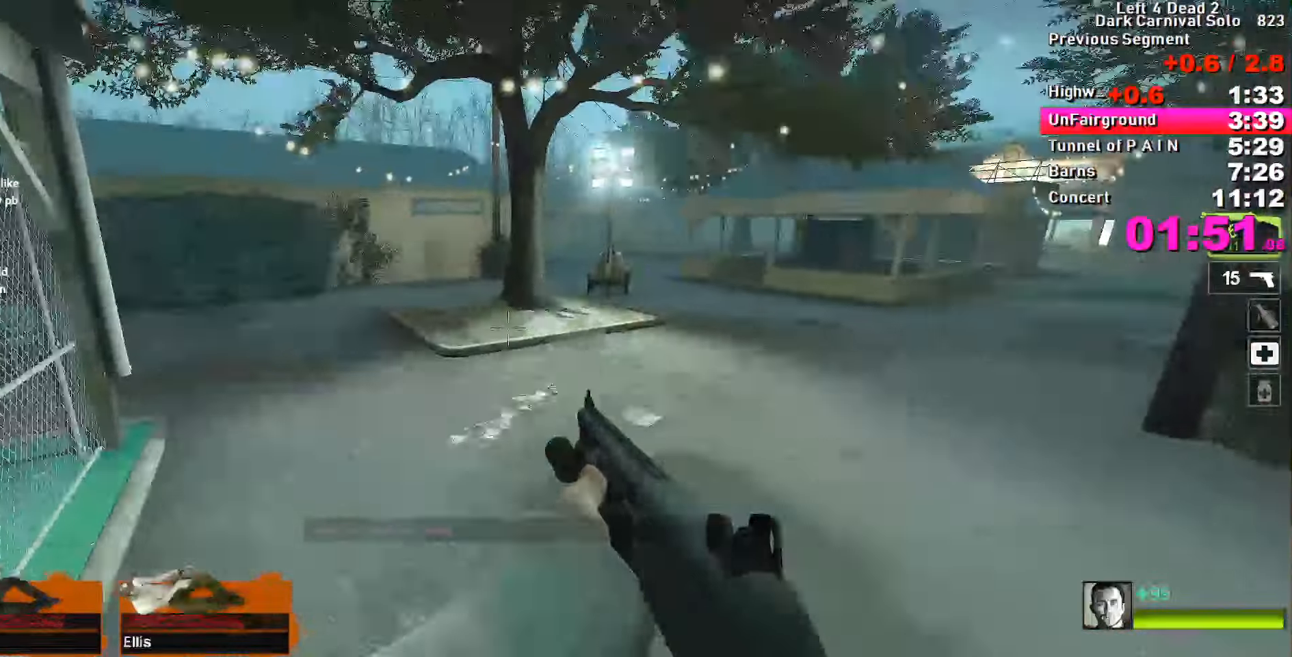
{"keys": ["d", "space"], "events": [[450, "space", "down"]]}
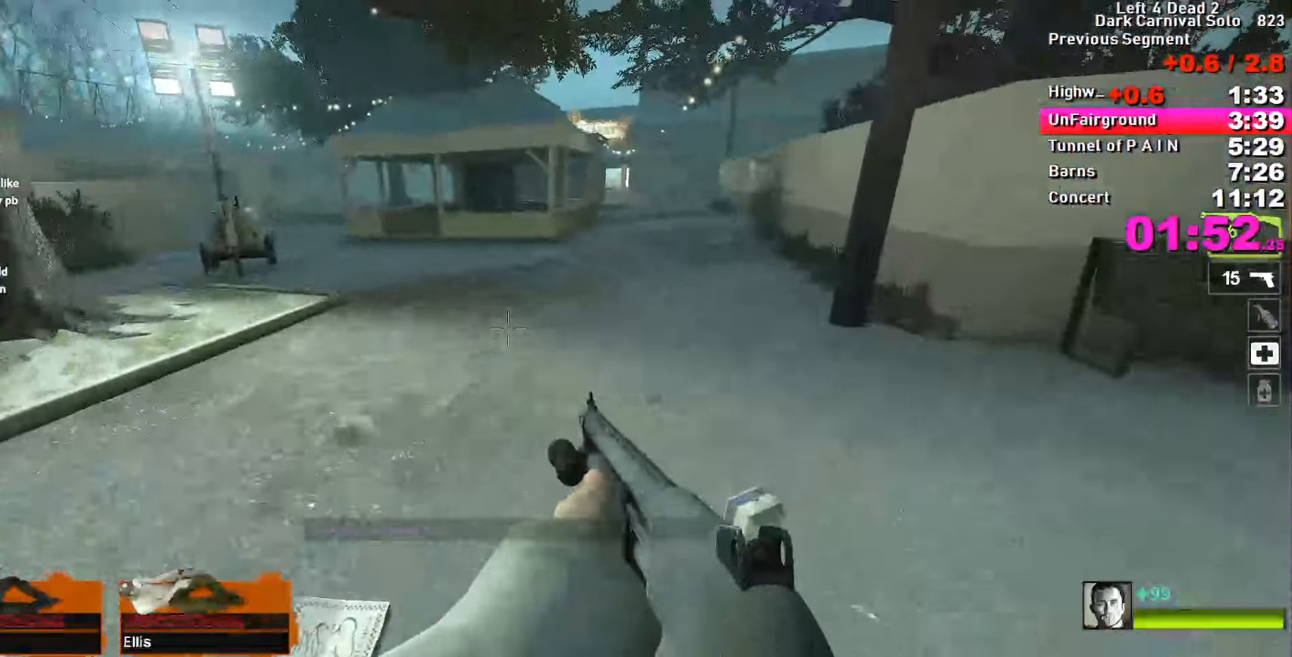
{"keys": ["a"], "events": [[50, "space", "up"], [100, "a", "down"], [100, "d", "up"]]}
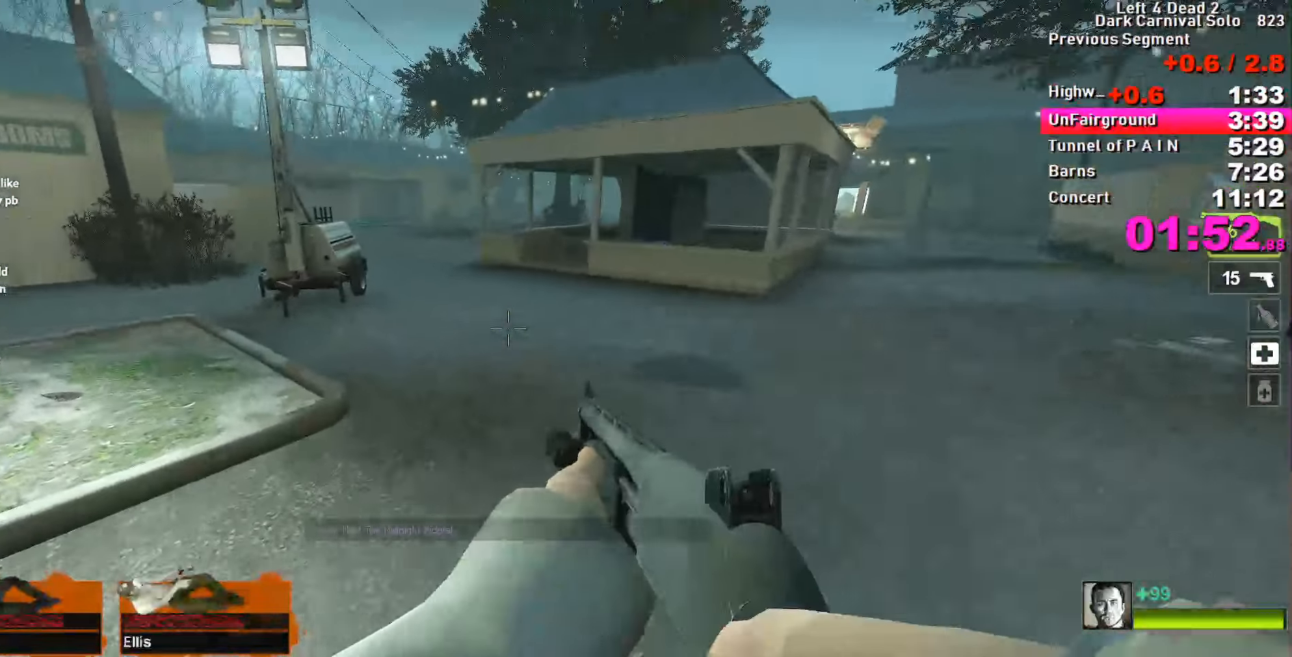
{"keys": ["a"], "events": [[84, "space", "down"], [134, "a", "up"], [184, "d", "down"], [184, "space", "up"], [367, "a", "down"], [367, "d", "up"]]}
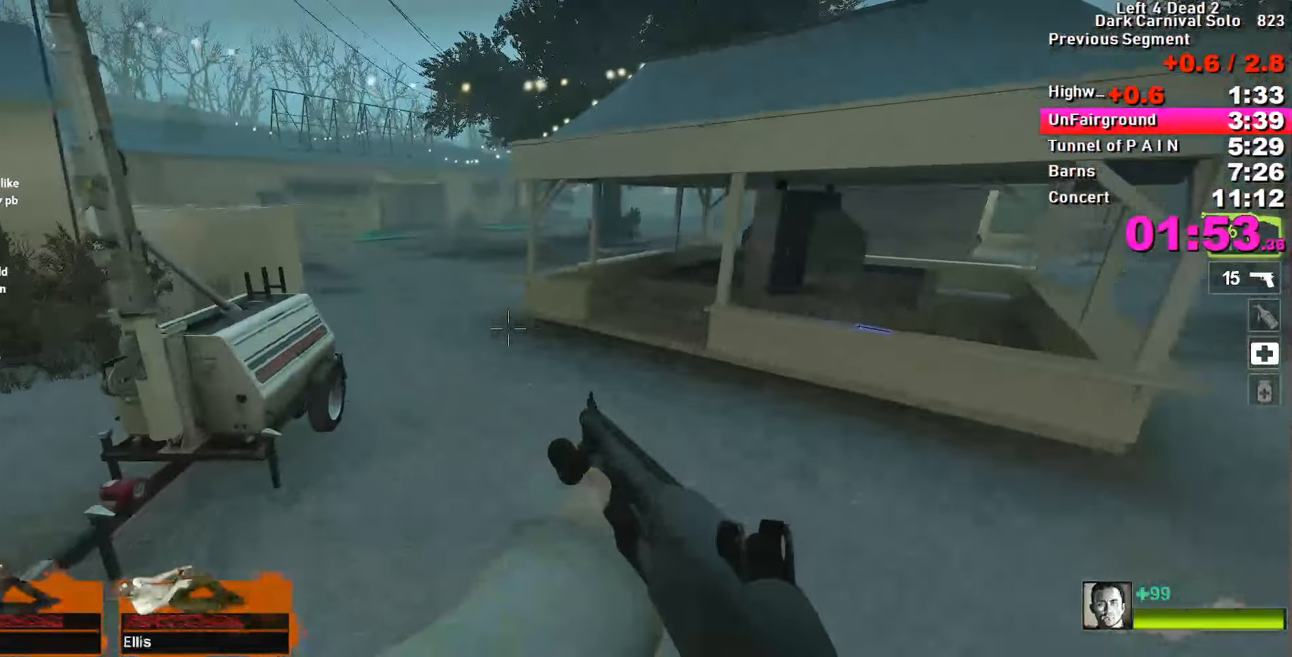
{"keys": ["a"], "events": [[200, "space", "down"], [250, "a", "up"], [300, "d", "down"], [300, "space", "up"], [384, "d", "up"], [434, "a", "down"]]}
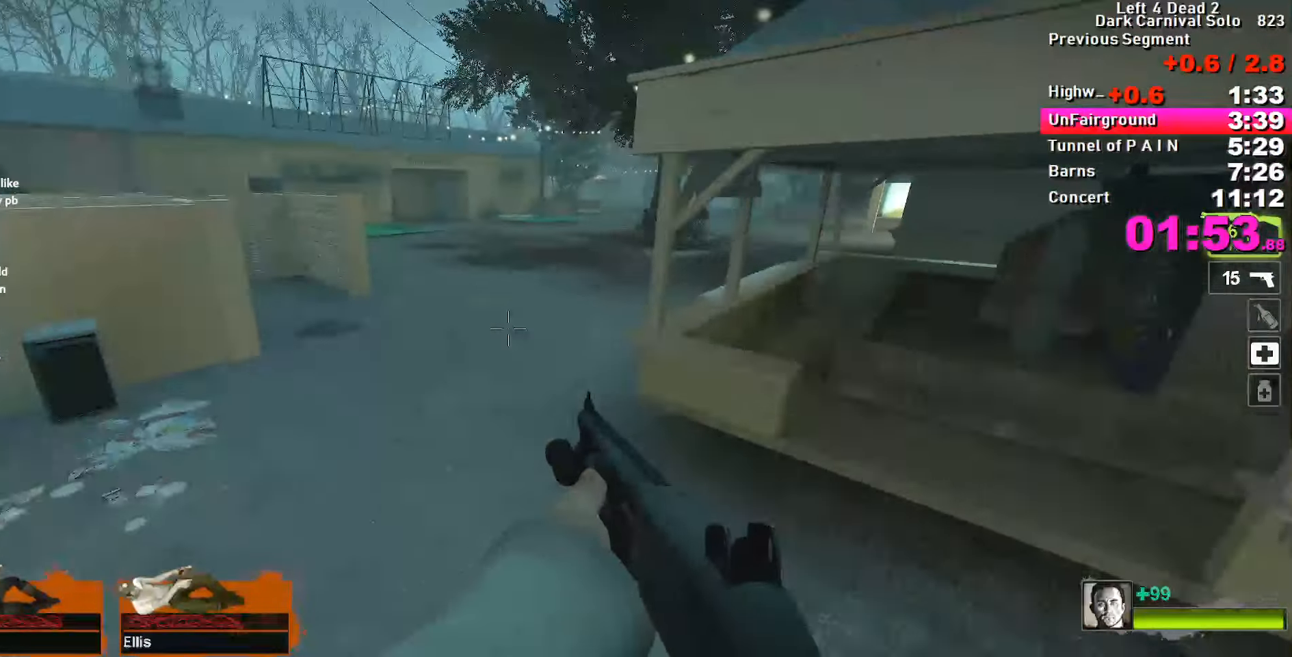
{"keys": ["d"], "events": [[367, "space", "down"], [417, "a", "up"], [417, "d", "down"], [417, "space", "up"]]}
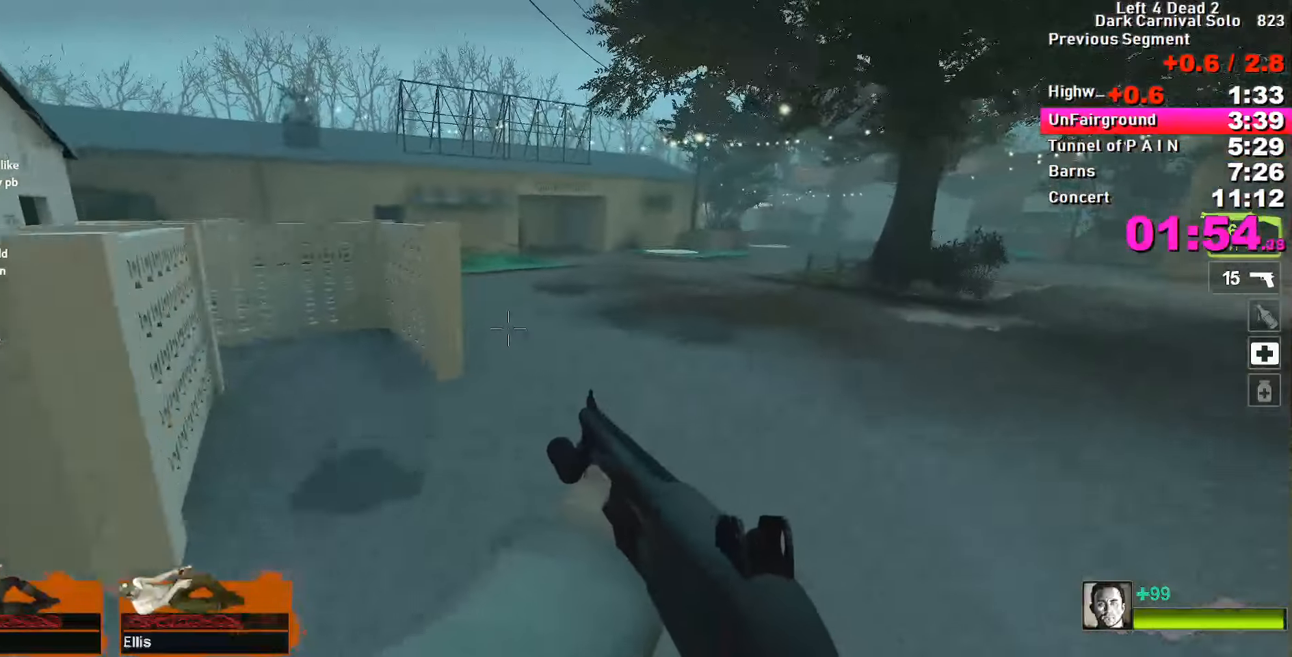
{"keys": ["d", "space"], "events": [[484, "space", "down"]]}
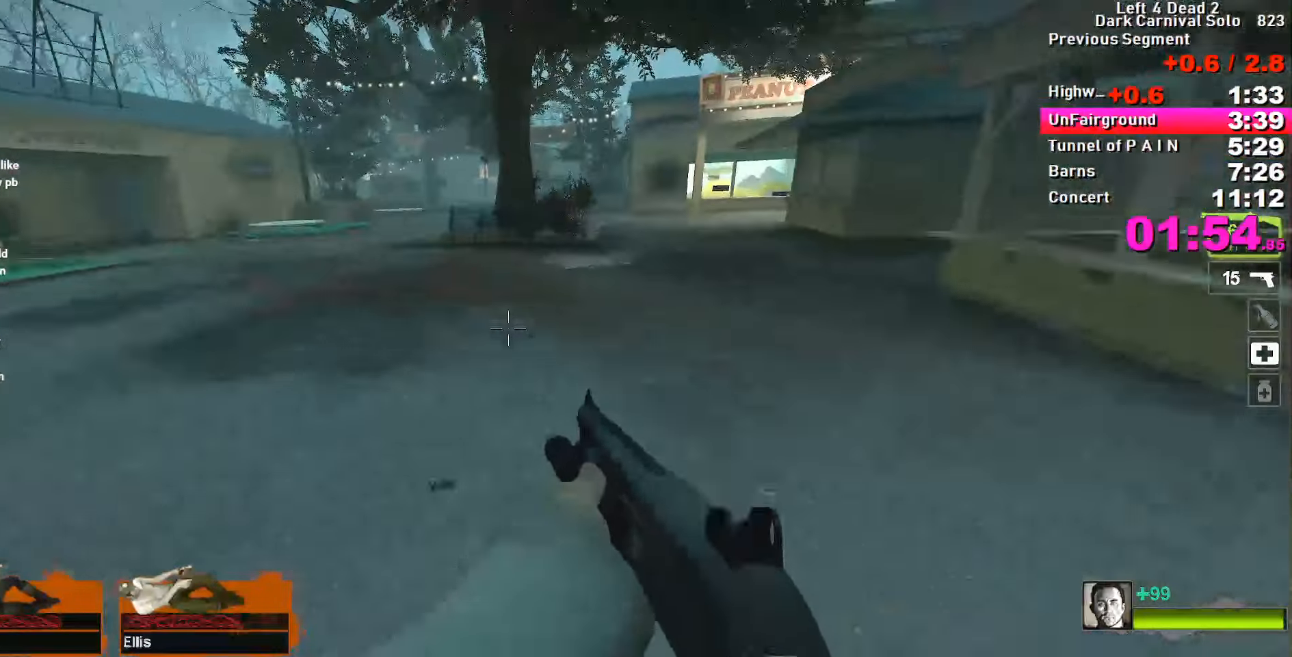
{"keys": ["d"], "events": [[67, "space", "up"]]}